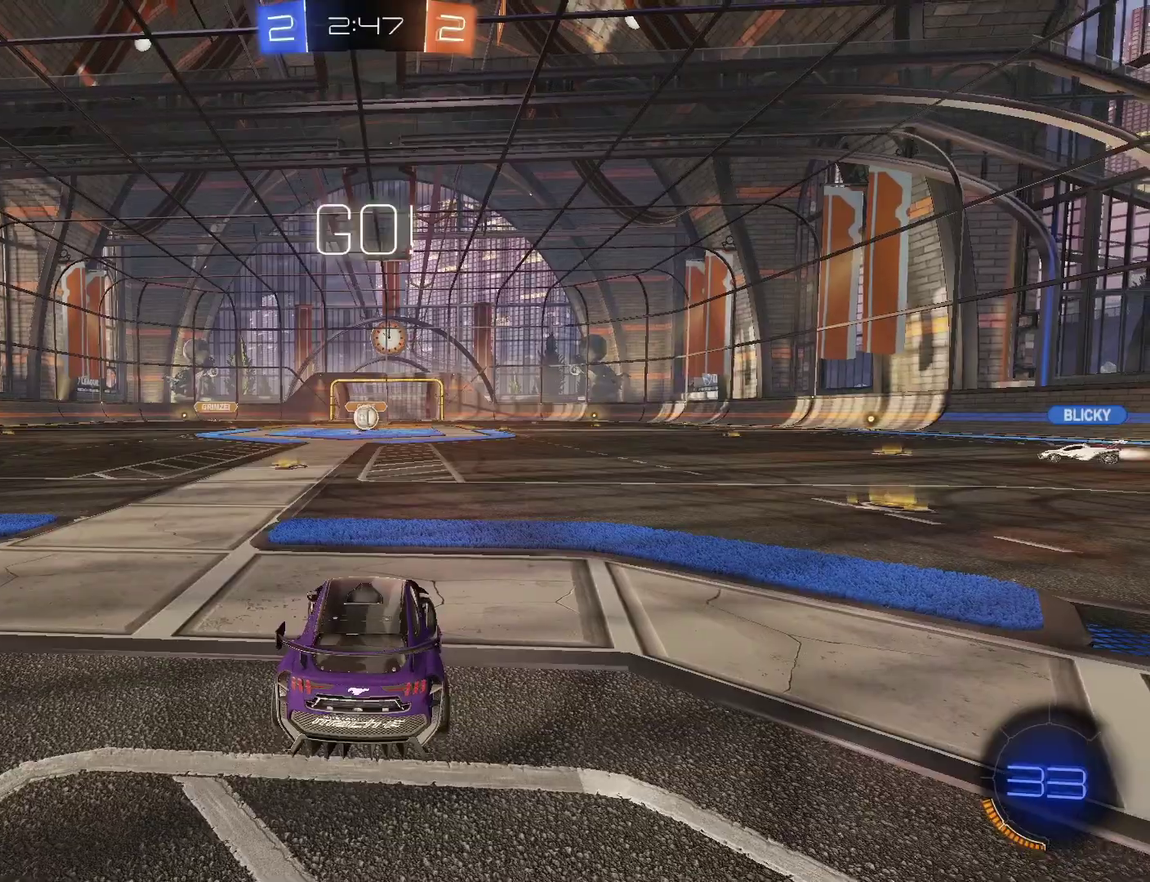
Gameplay with a controller (PlayStation layout); each line is a JSON object with the inputs held at the frame after it. "events" lists button and stick changes between this image and that frame as [ms after this image, input, new state], when the widget could be followed in between. This document gives stick clicks only as held states, not as events. Not read: L1 L2 R1.
{"buttons": [], "left_stick": "center", "right_stick": "center", "events": [[133, "R2", "up"], [133, "left_stick", "center"]]}
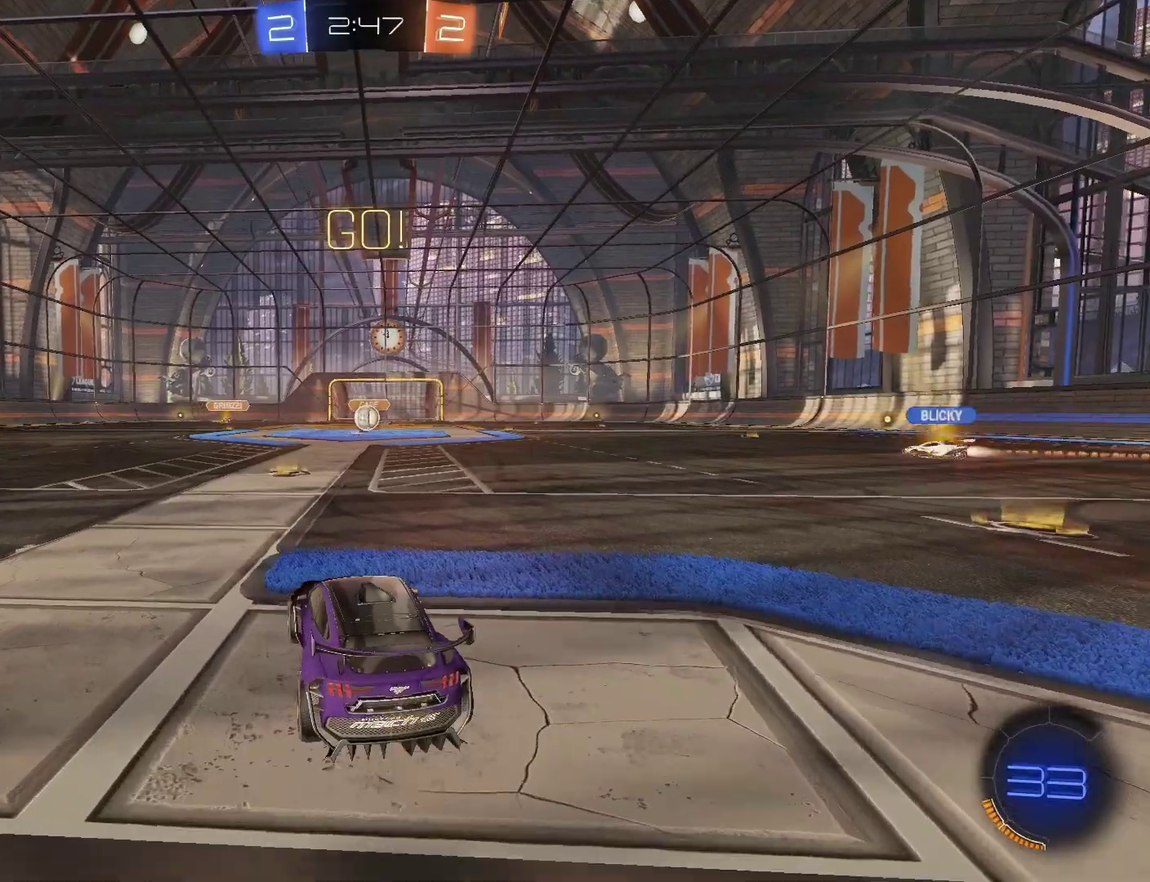
{"buttons": ["R2"], "left_stick": "center", "right_stick": "center", "events": [[67, "R2", "down"]]}
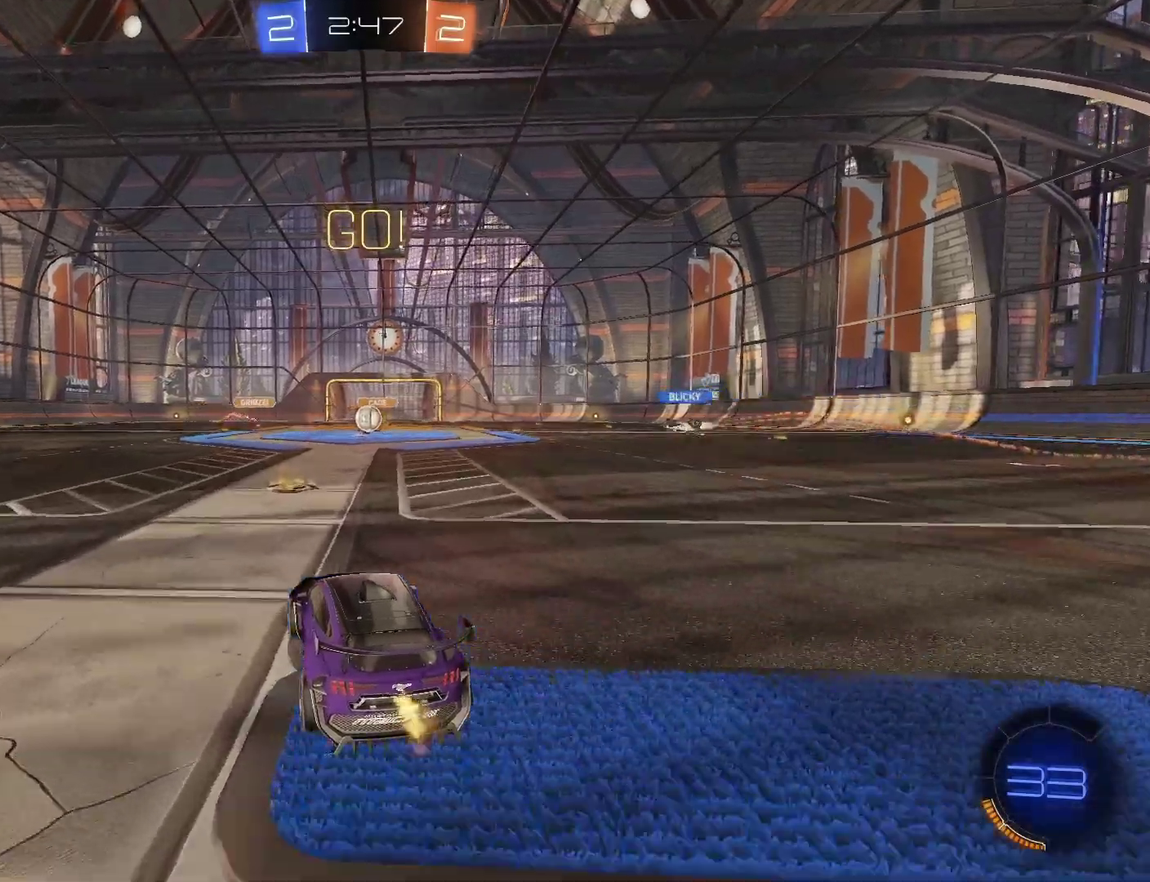
{"buttons": ["R2"], "left_stick": "center", "right_stick": "center", "events": []}
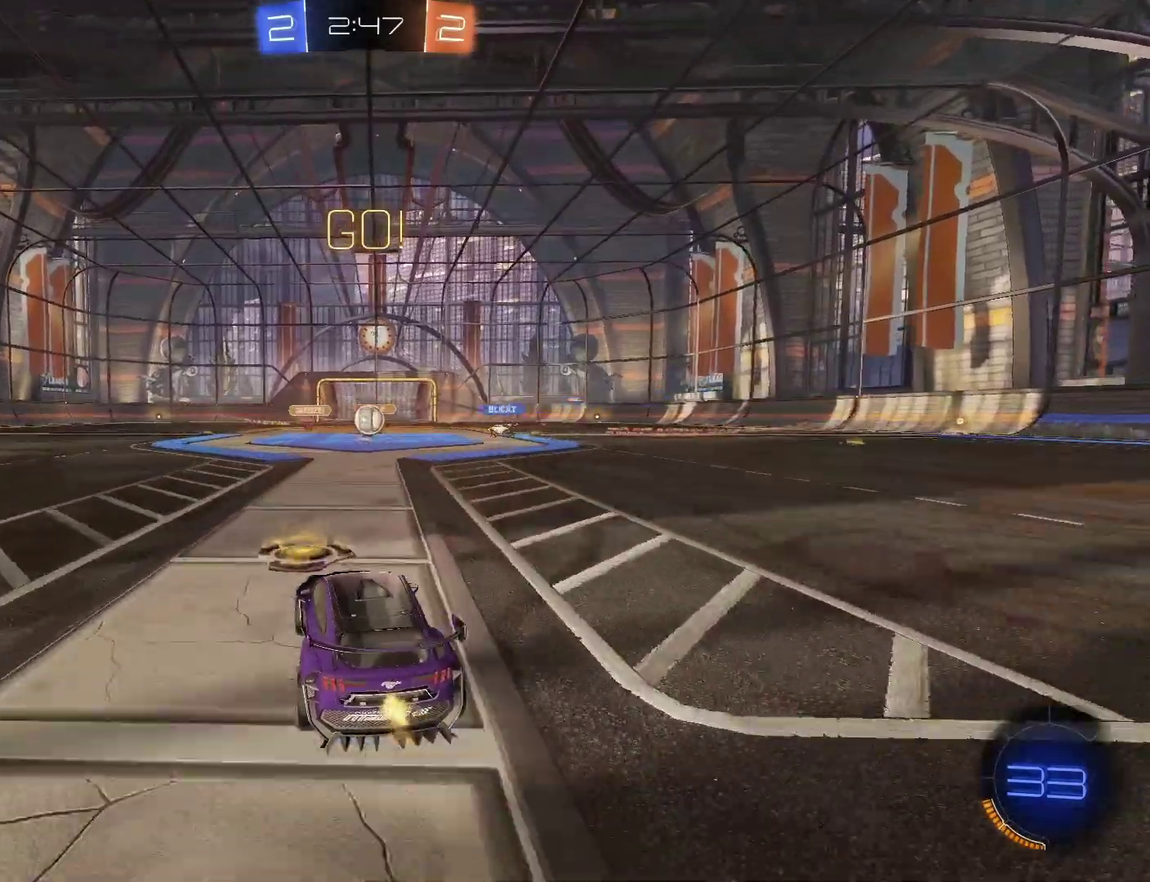
{"buttons": ["R2"], "left_stick": "up-left", "right_stick": "center", "events": [[333, "left_stick", "left"], [467, "left_stick", "up-left"]]}
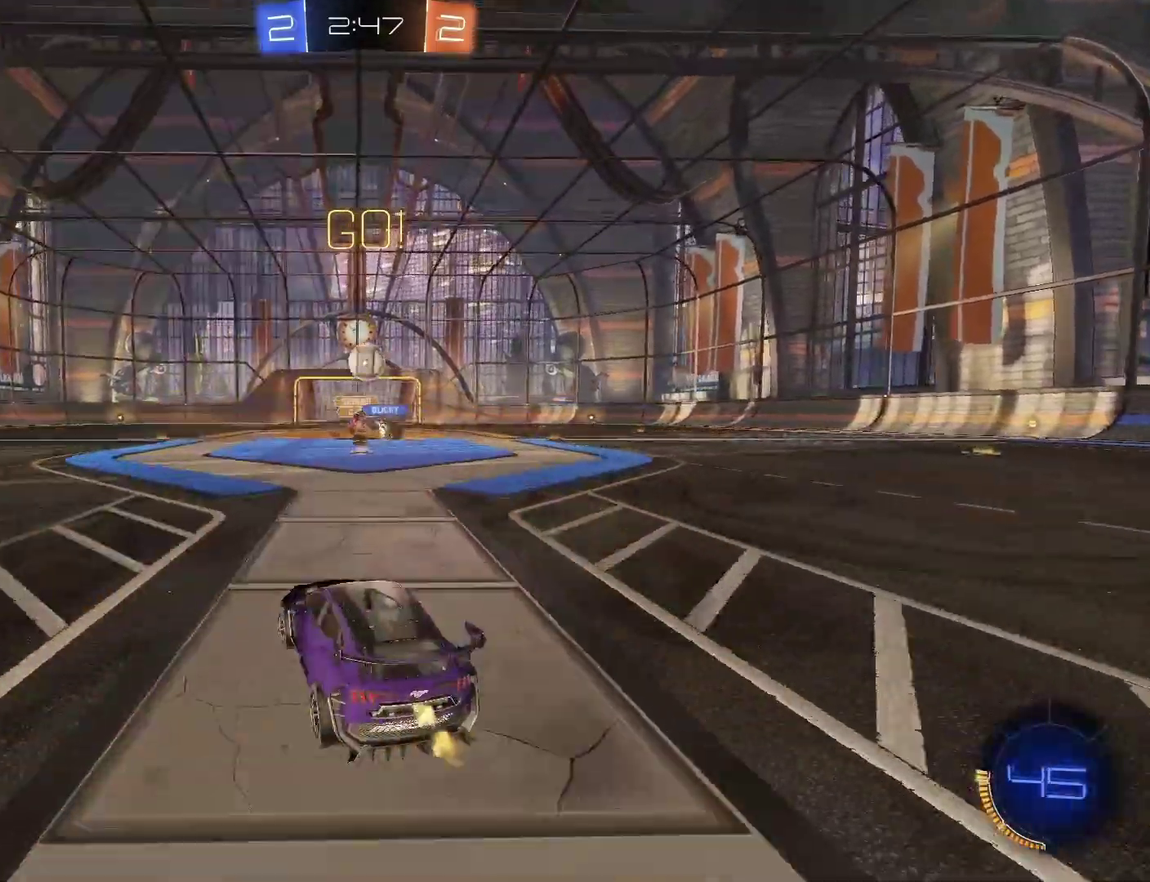
{"buttons": ["R2"], "left_stick": "left", "right_stick": "center", "events": [[33, "left_stick", "left"]]}
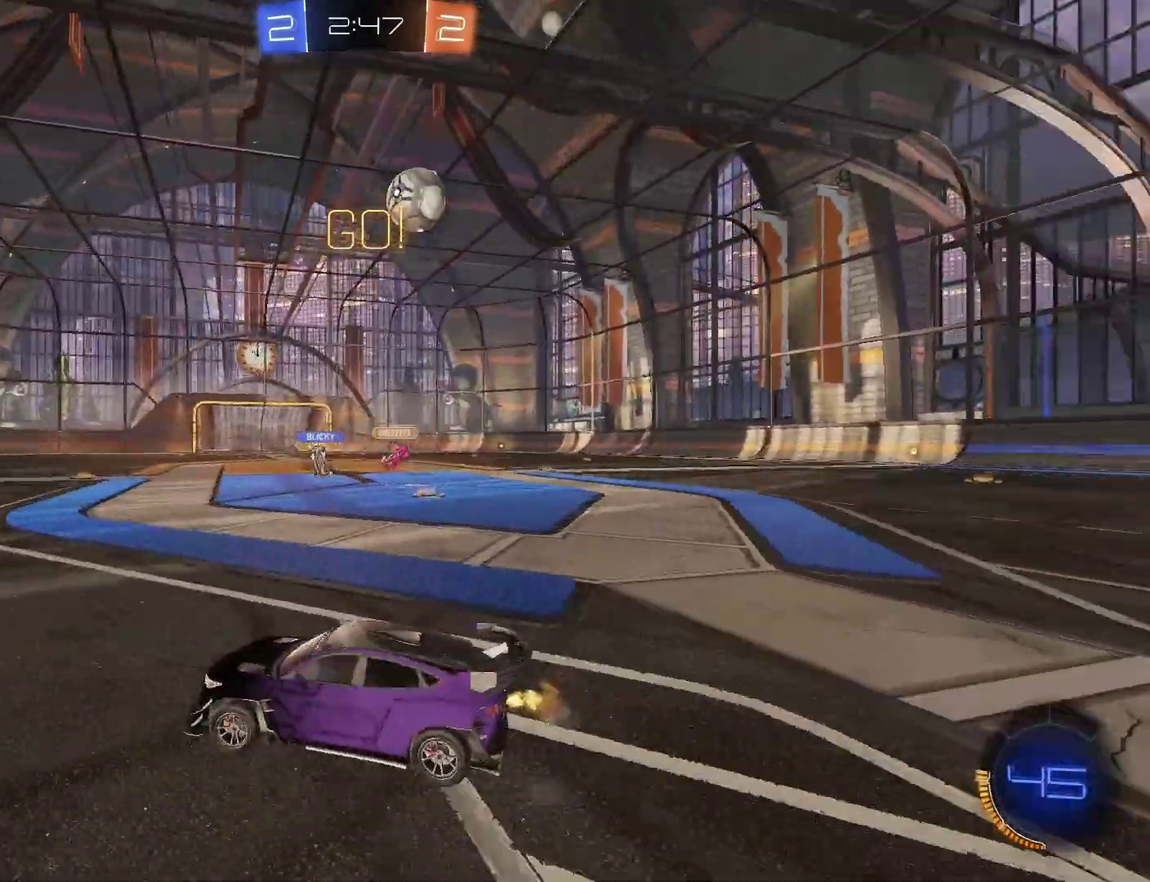
{"buttons": ["R2"], "left_stick": "left", "right_stick": "center", "events": []}